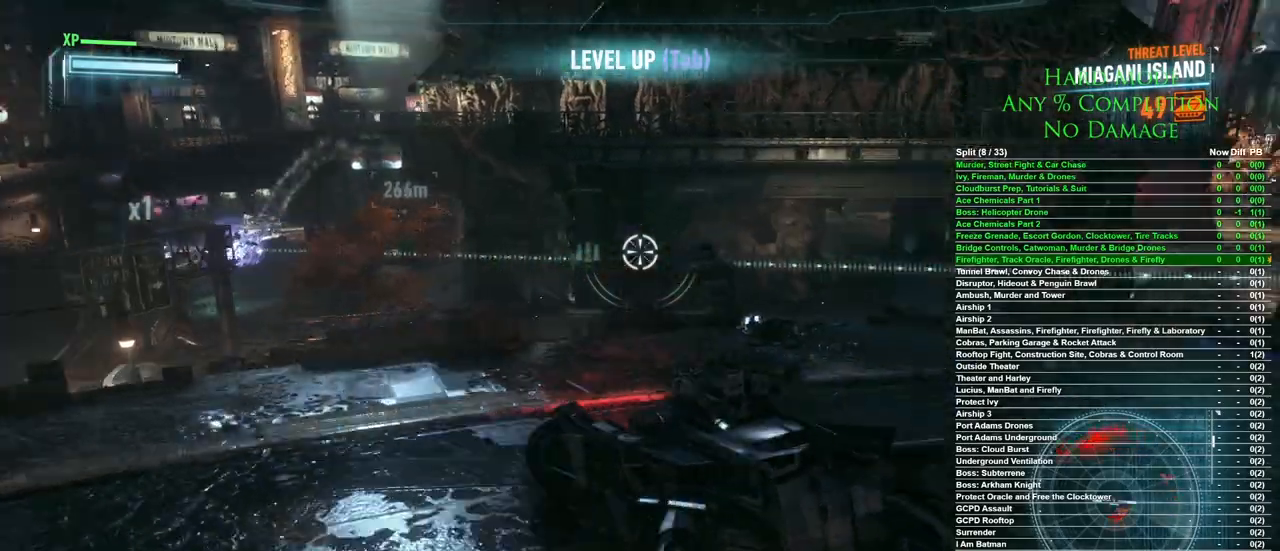
Gameplay with keyboard and mouse; each line is a JSON object with the keys and mouse buttons held at the frame after it. "events" lists presses ("down") and releases ("up") of "1", "2", "3", "4", "5", "a", "alt", "c", "caps_lock", "ctrl", "d", "e", "f", "g", "q", "r", "s", "shift", "space", "t", "tab", "v", "w", "x", "z", "mouse_left", "mouse_wheel" and "mouse_right" between this image and that frame as [ms after this image, input, new state], when the widget could be followed in between. "mouse_left", "mouse_wheel", "mouse_right" = the "left", "wheel", "right" buttons of the "mouse" list. No other keys are recorded. "wheel" means that the mouse wheel is clicked or scrolled. Mouse movement is not recorded.
{"keys": ["d", "w"], "mouse": [], "events": [[17, "s", "up"], [167, "w", "down"]]}
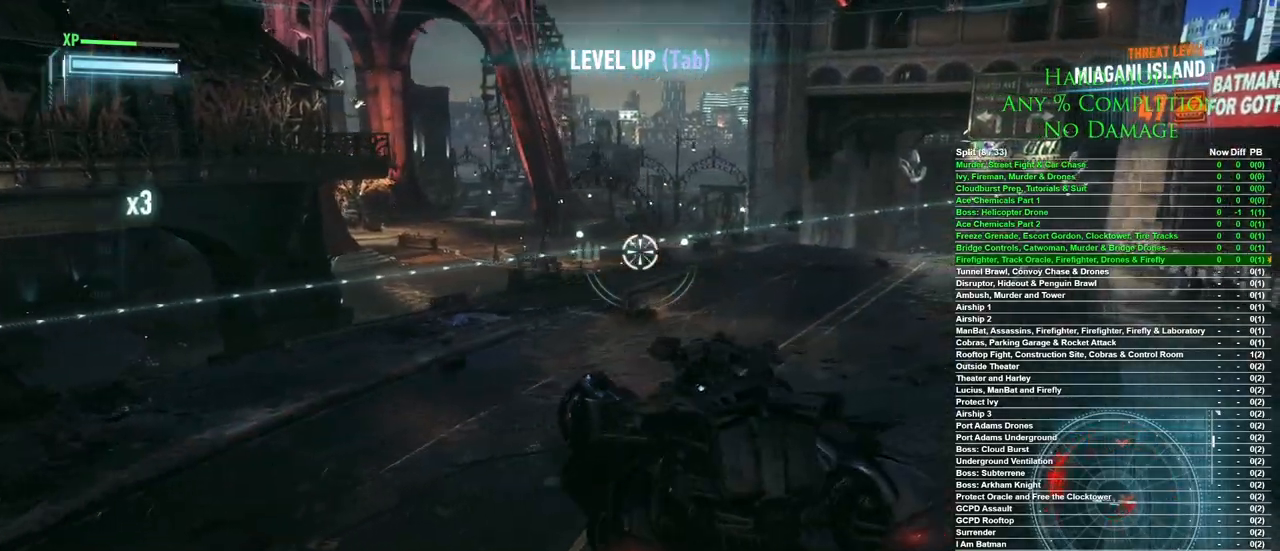
{"keys": ["d", "w"], "mouse": [], "events": []}
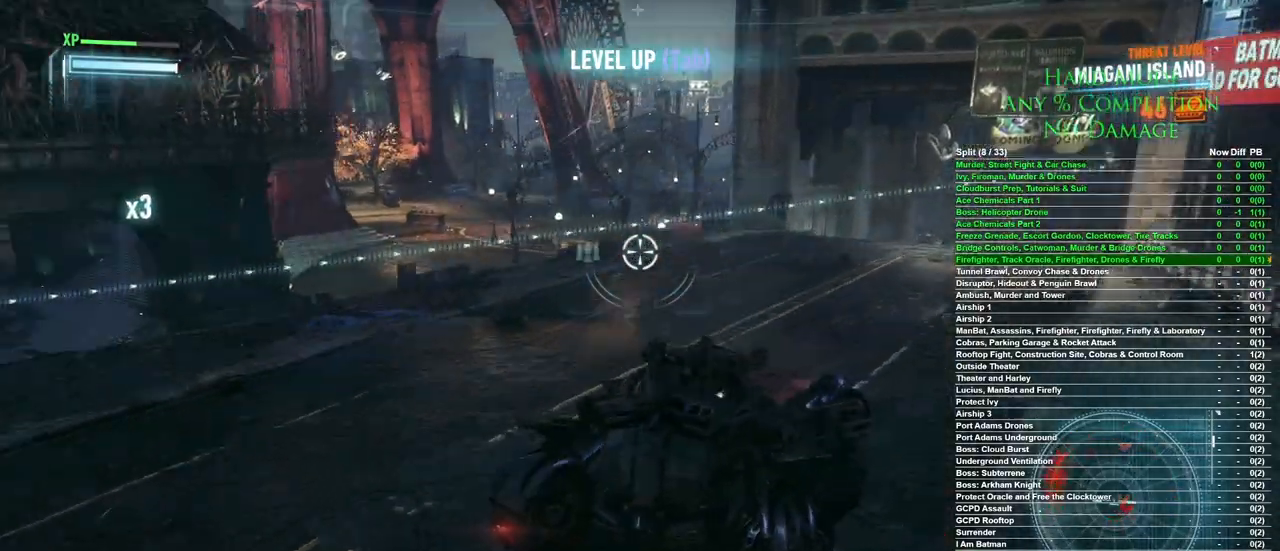
{"keys": ["d", "w"], "mouse": [], "events": []}
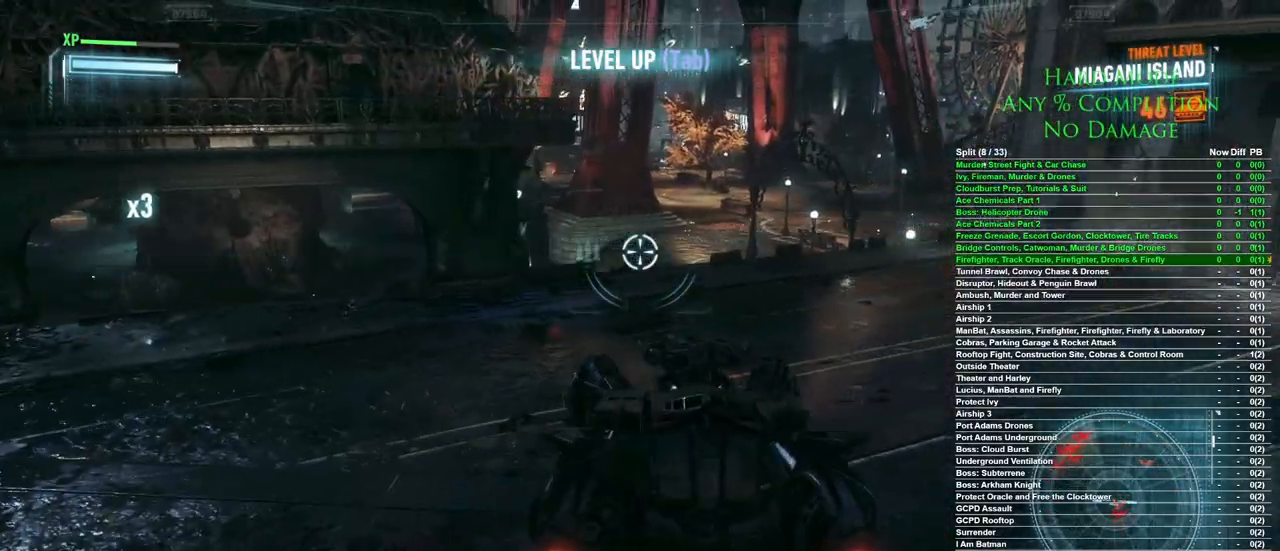
{"keys": ["a"], "mouse": [], "events": [[67, "w", "up"], [300, "a", "down"], [300, "d", "up"]]}
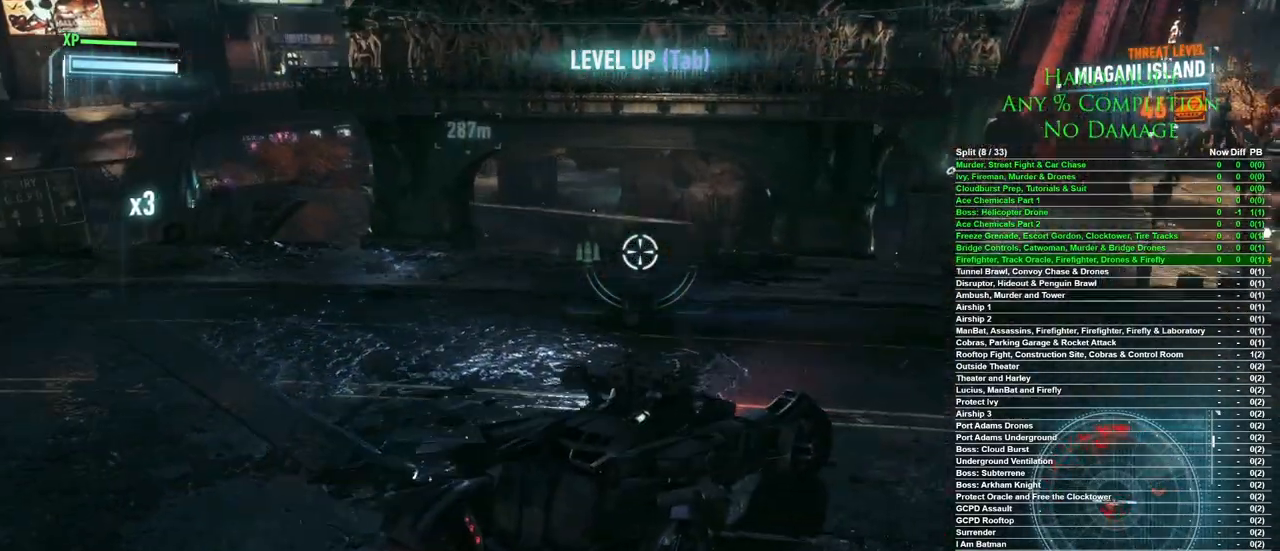
{"keys": ["d", "w"], "mouse": [], "events": [[267, "w", "down"], [317, "a", "up"], [367, "d", "down"]]}
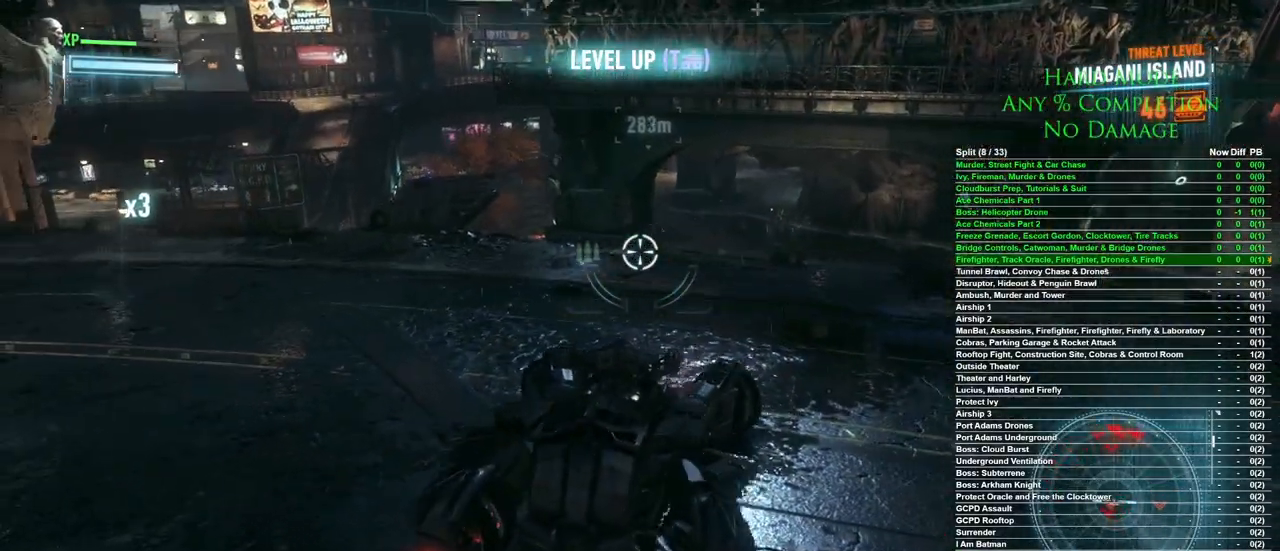
{"keys": ["d", "w"], "mouse": [], "events": []}
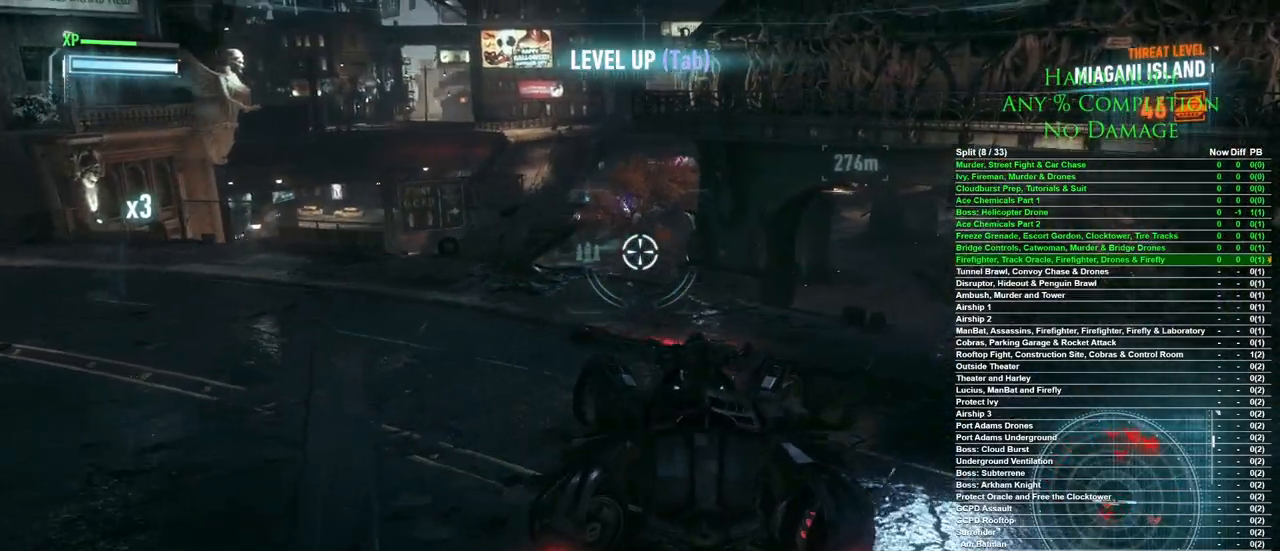
{"keys": [], "mouse": [], "events": [[117, "d", "up"], [200, "w", "up"]]}
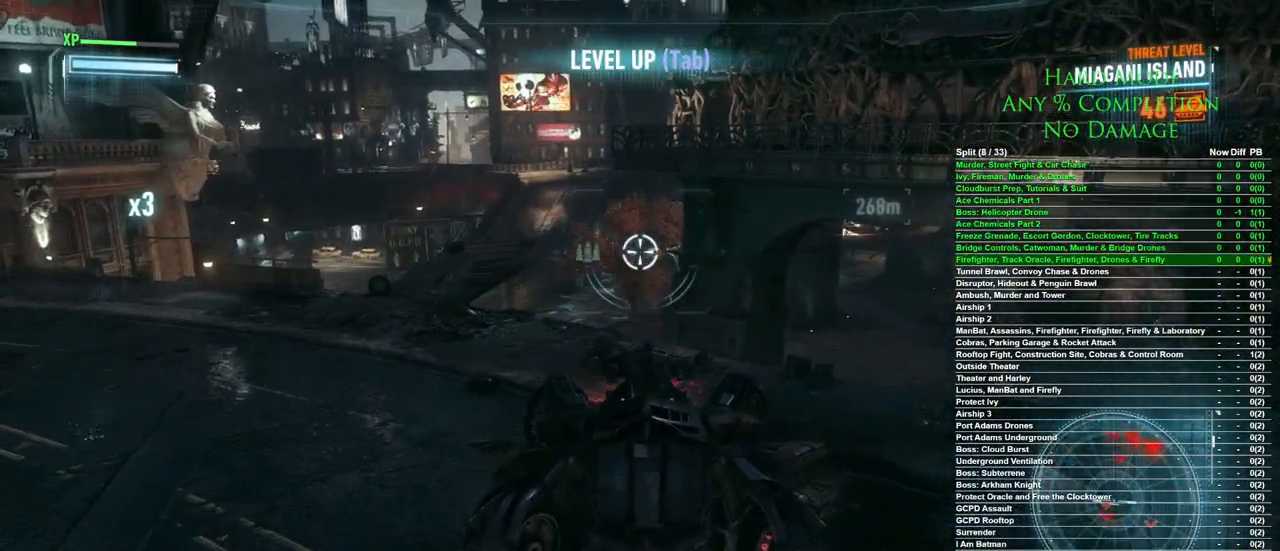
{"keys": ["a", "s"], "mouse": [], "events": [[33, "mouse_left", "down"], [133, "a", "down"], [183, "mouse_left", "up"], [267, "s", "down"]]}
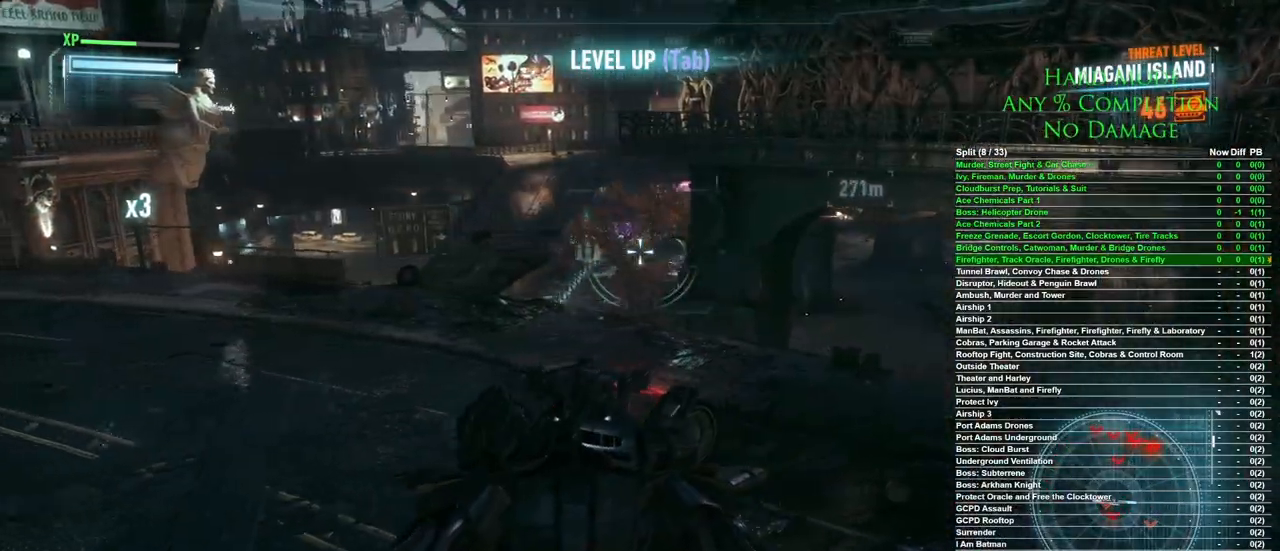
{"keys": ["d"], "mouse": [], "events": [[100, "s", "up"], [183, "a", "up"], [183, "d", "down"]]}
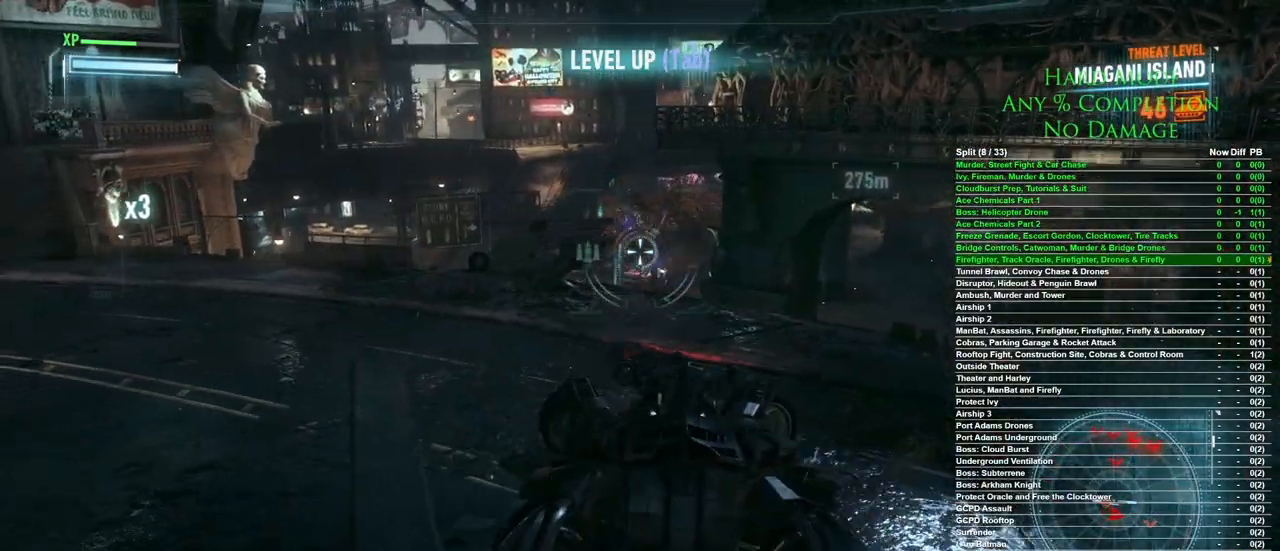
{"keys": ["d", "w"], "mouse": [], "events": [[400, "w", "down"]]}
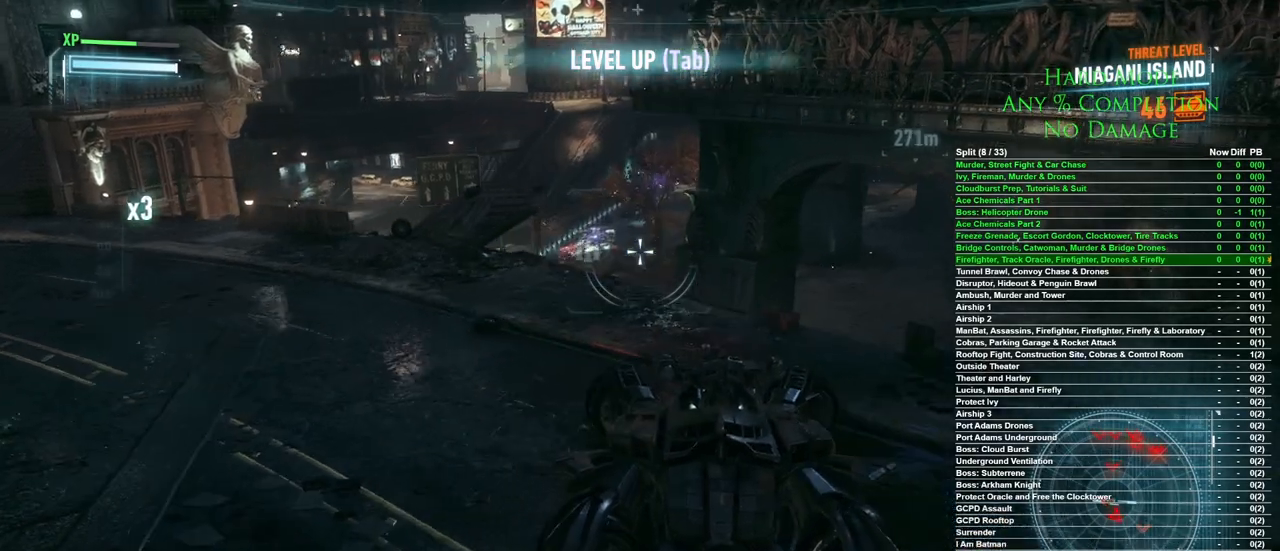
{"keys": ["s"], "mouse": ["left"], "events": [[317, "d", "up"], [317, "w", "up"], [450, "mouse_left", "down"], [500, "s", "down"]]}
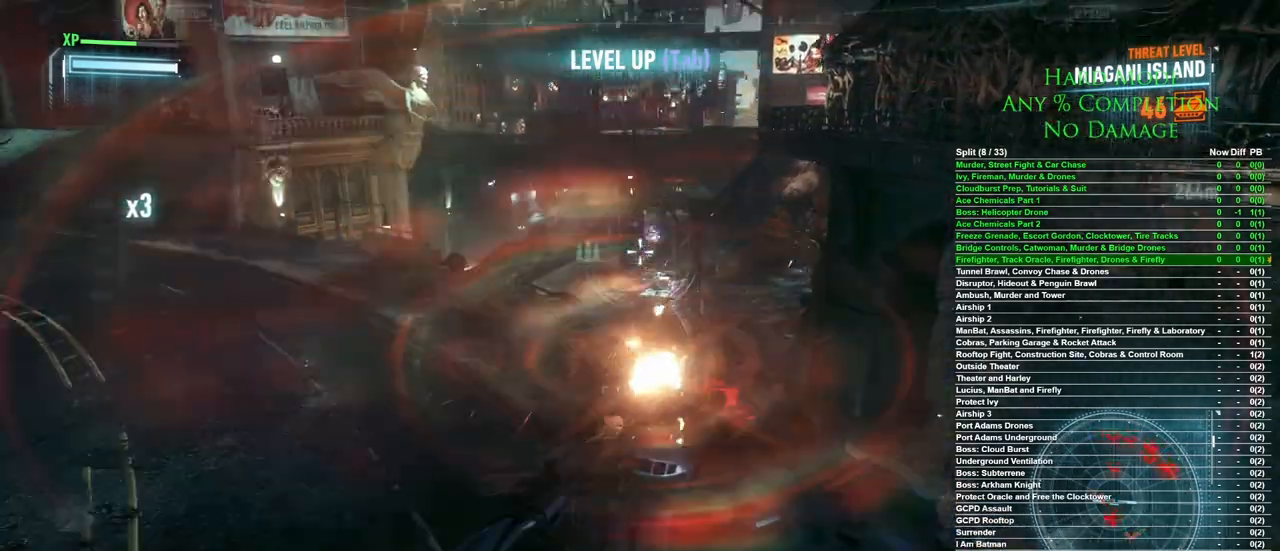
{"keys": ["s"], "mouse": [], "events": [[100, "mouse_left", "up"]]}
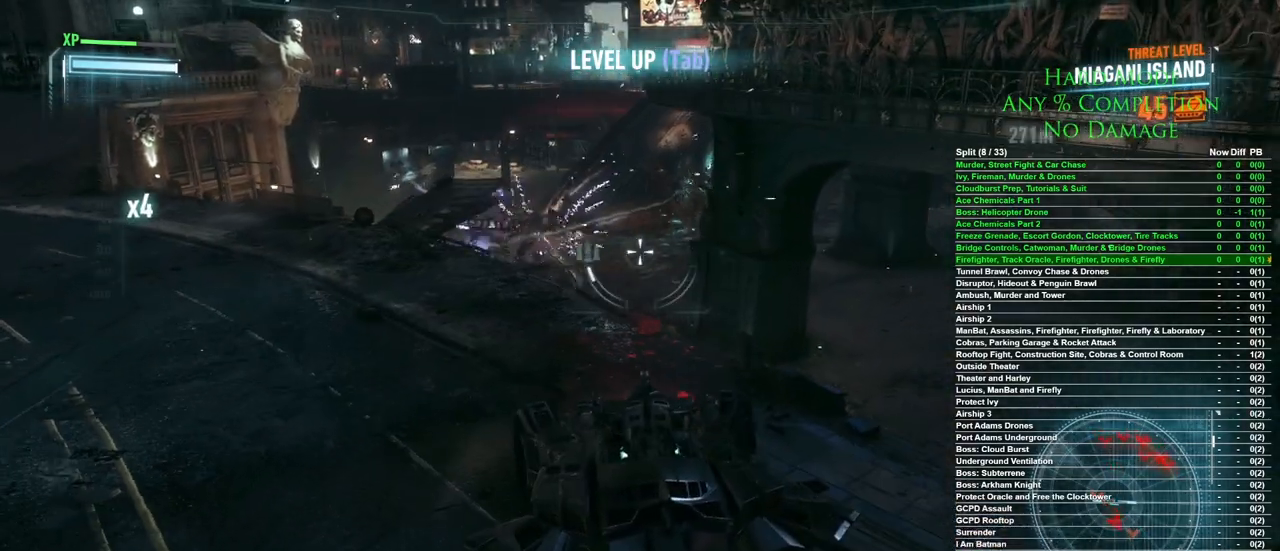
{"keys": ["a"], "mouse": [], "events": [[117, "a", "down"], [200, "s", "up"]]}
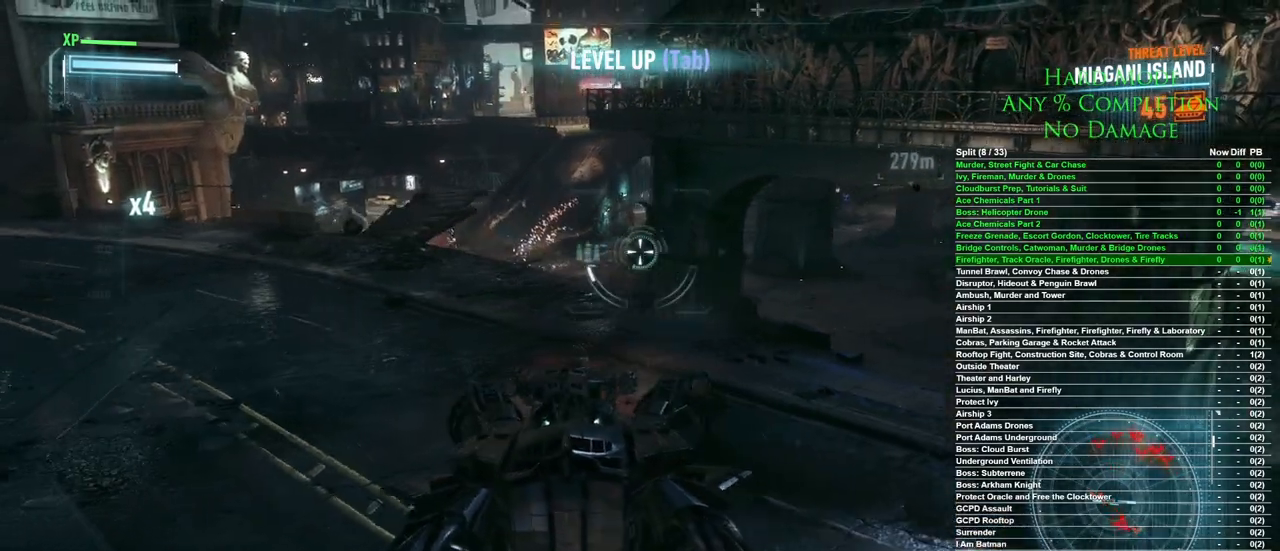
{"keys": ["a", "w"], "mouse": [], "events": [[33, "w", "down"], [267, "w", "up"], [450, "w", "down"]]}
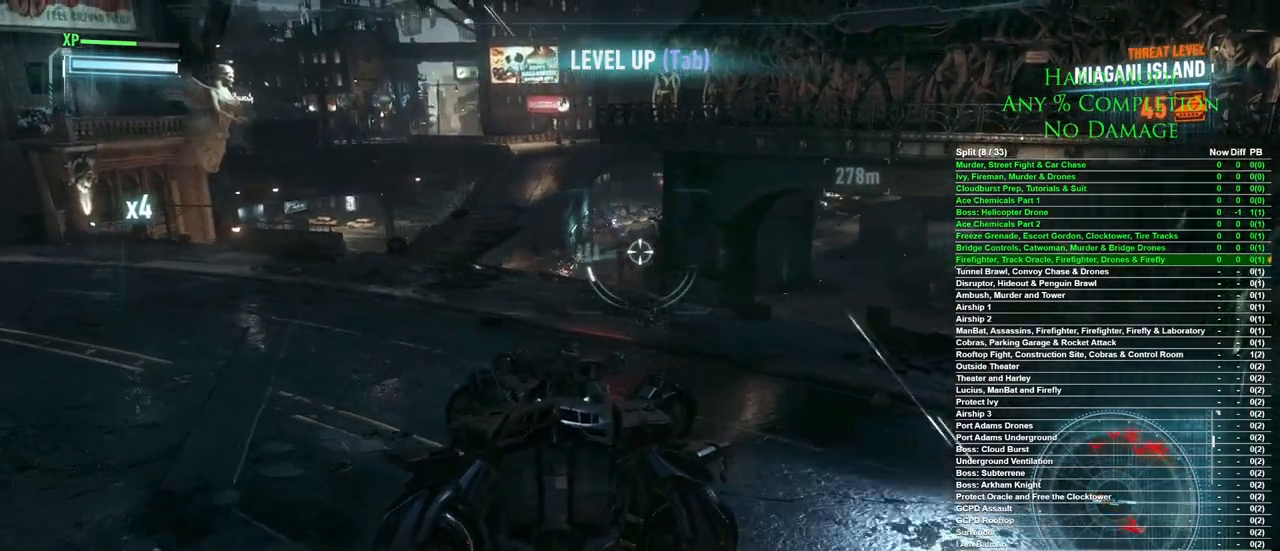
{"keys": ["d", "w"], "mouse": [], "events": [[100, "w", "up"], [333, "w", "down"], [433, "a", "up"], [467, "d", "down"]]}
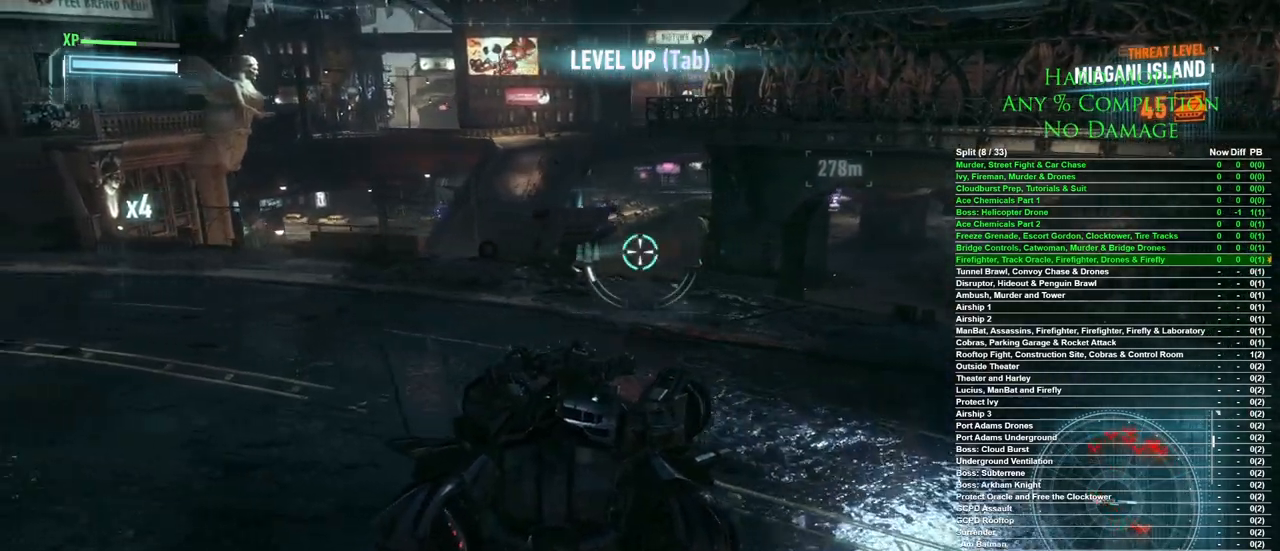
{"keys": ["d"], "mouse": [], "events": [[300, "w", "up"]]}
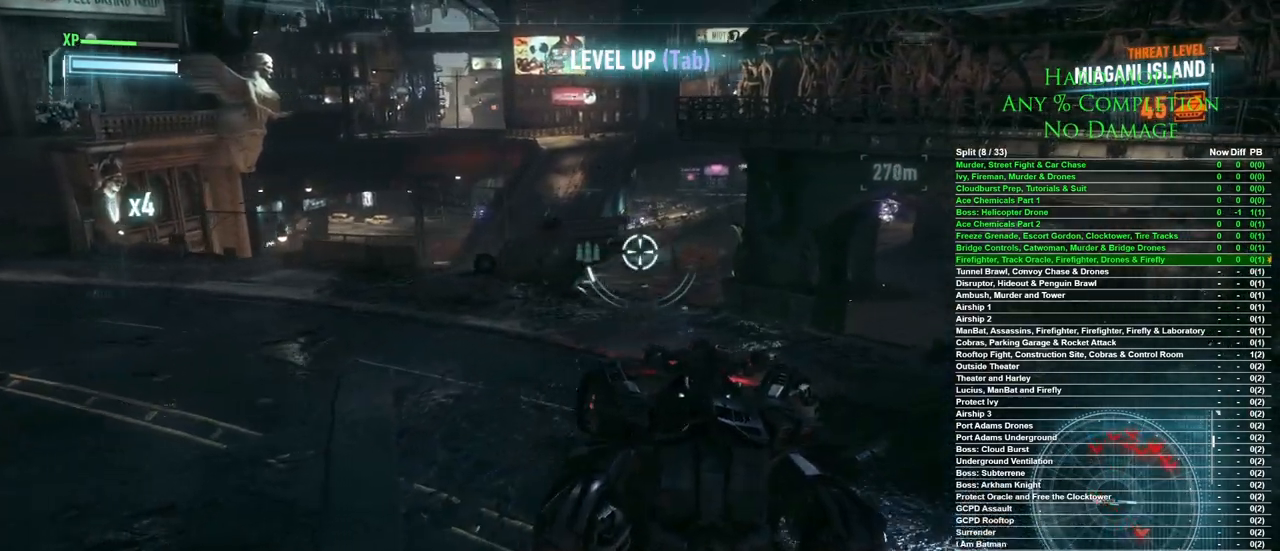
{"keys": [], "mouse": [], "events": [[33, "w", "down"], [267, "d", "up"], [267, "w", "up"]]}
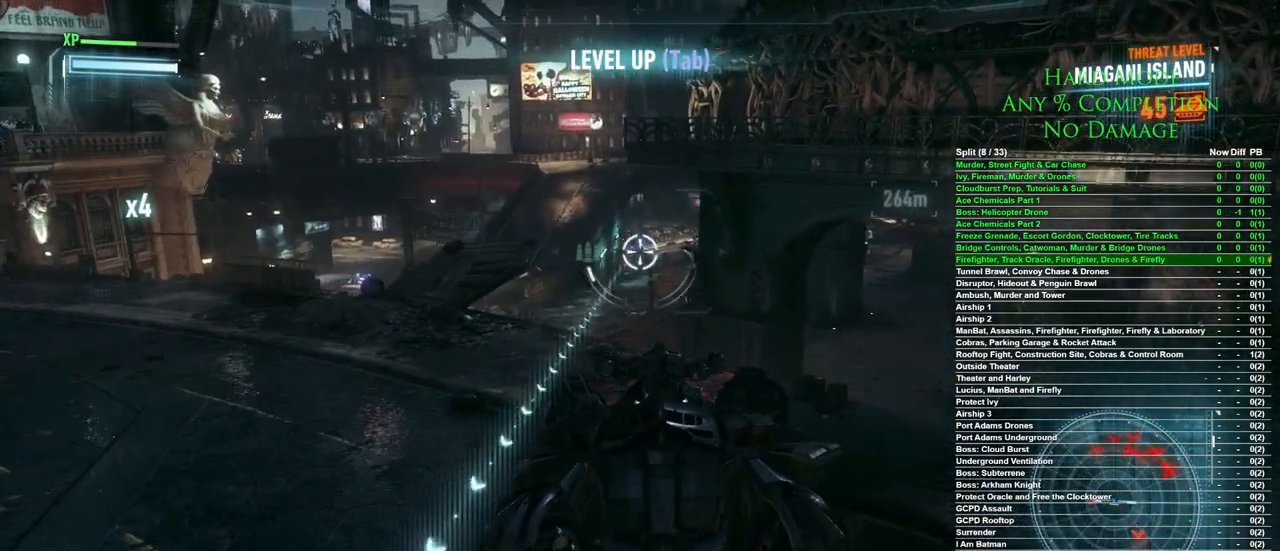
{"keys": ["d"], "mouse": [], "events": [[50, "d", "down"], [233, "d", "up"], [350, "mouse_left", "down"], [433, "mouse_left", "up"], [467, "d", "down"]]}
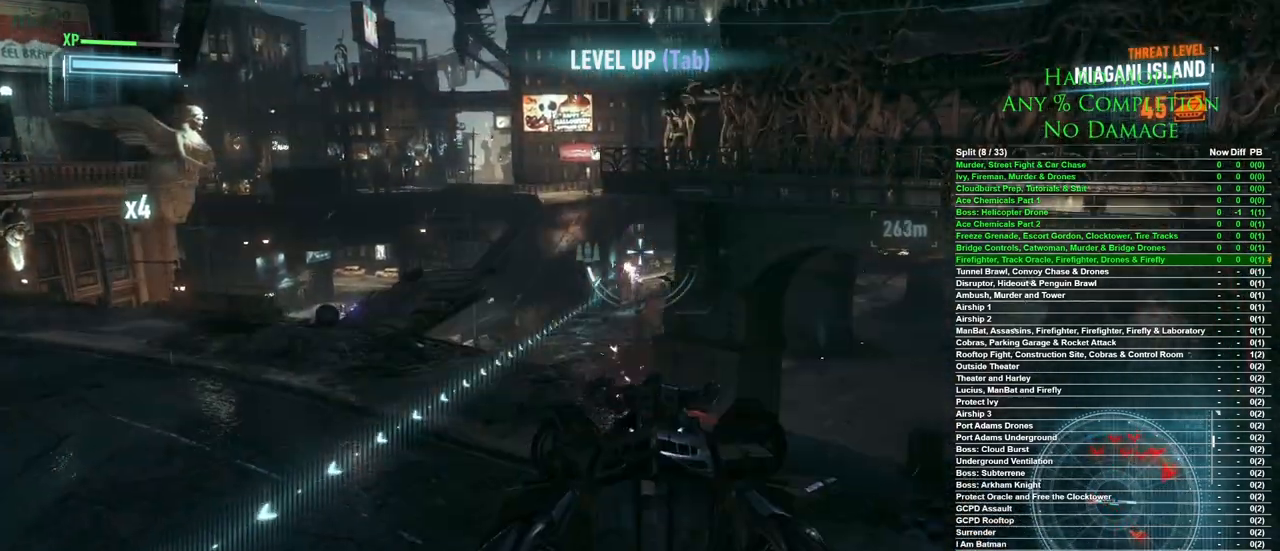
{"keys": [], "mouse": [], "events": [[117, "s", "down"], [250, "d", "up"], [483, "s", "up"]]}
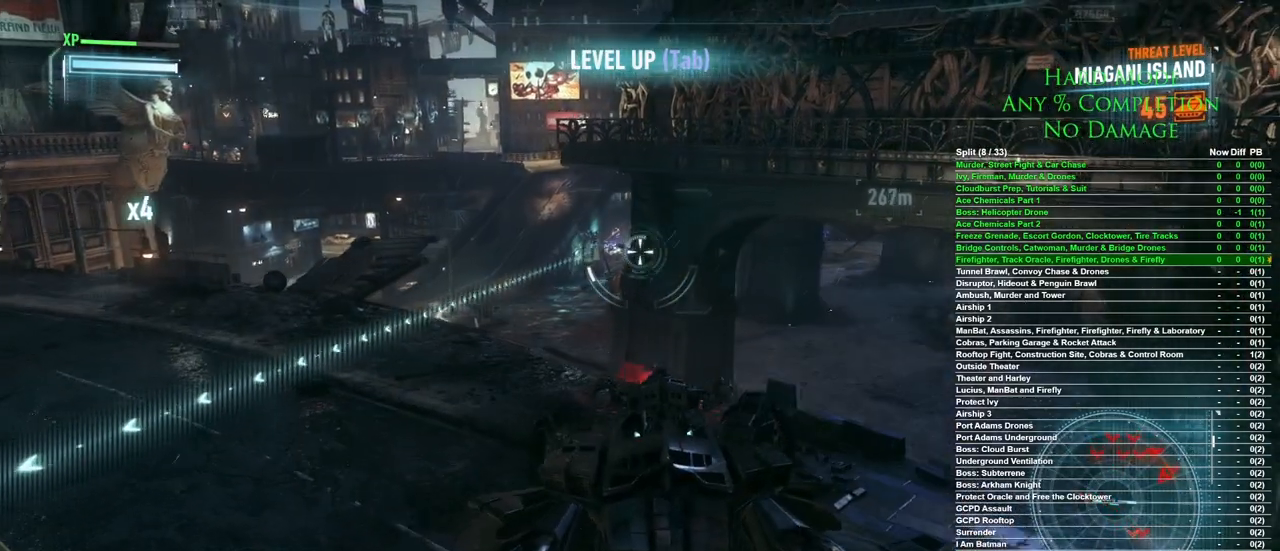
{"keys": [], "mouse": [], "events": [[183, "a", "down"], [267, "a", "up"]]}
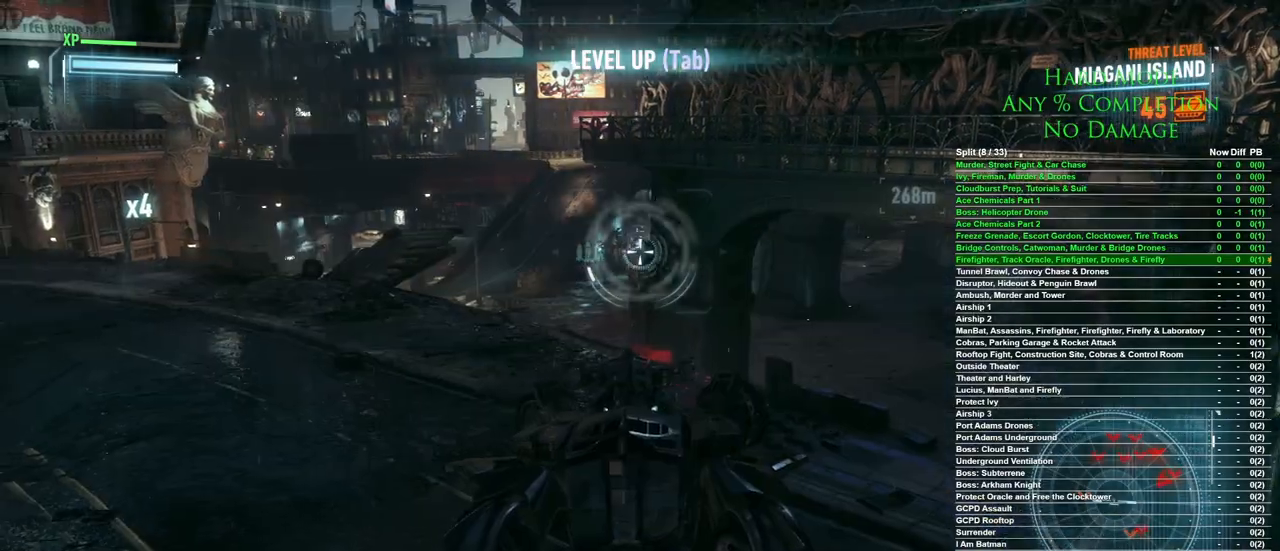
{"keys": ["a"], "mouse": ["left"], "events": [[433, "a", "down"], [467, "mouse_left", "down"]]}
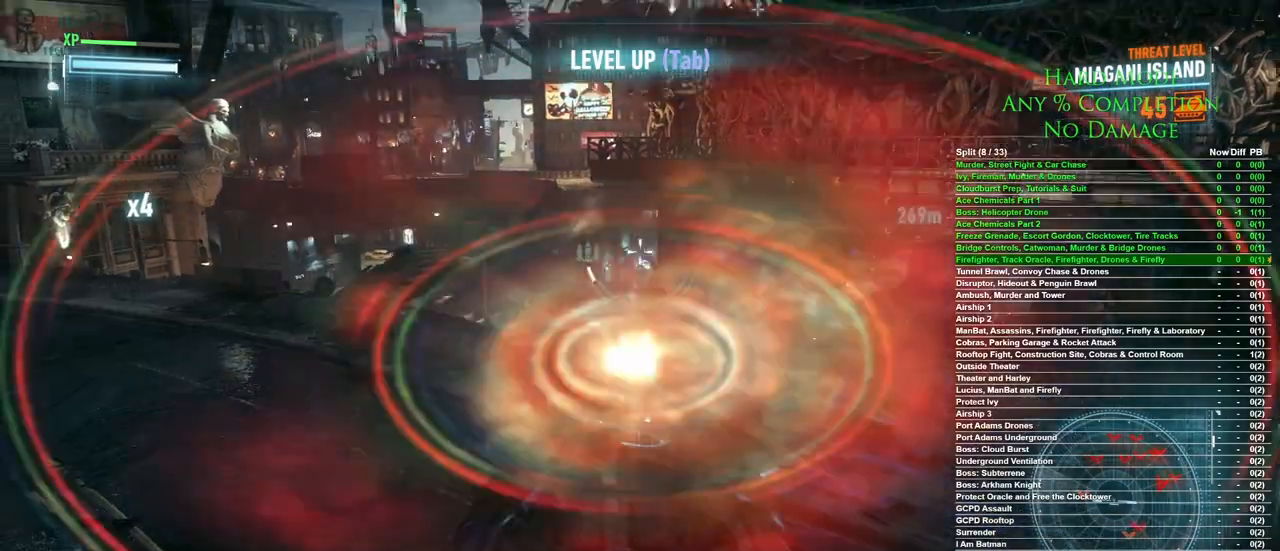
{"keys": [], "mouse": [], "events": [[17, "a", "up"], [67, "mouse_left", "up"], [400, "a", "down"], [483, "a", "up"]]}
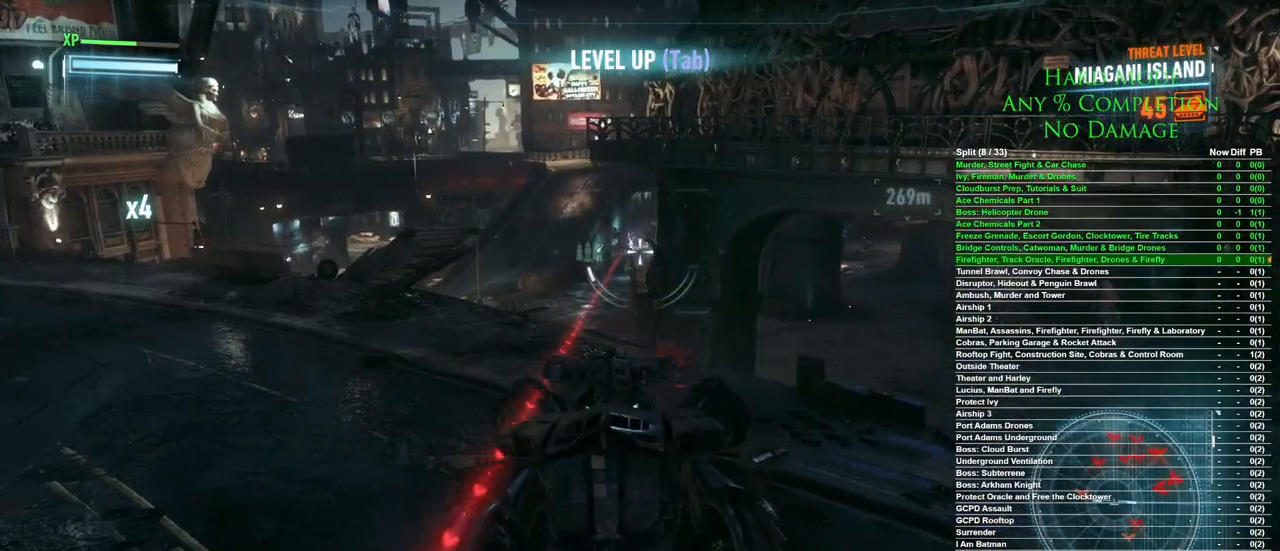
{"keys": ["d", "s"], "mouse": [], "events": [[83, "d", "down"], [417, "s", "down"]]}
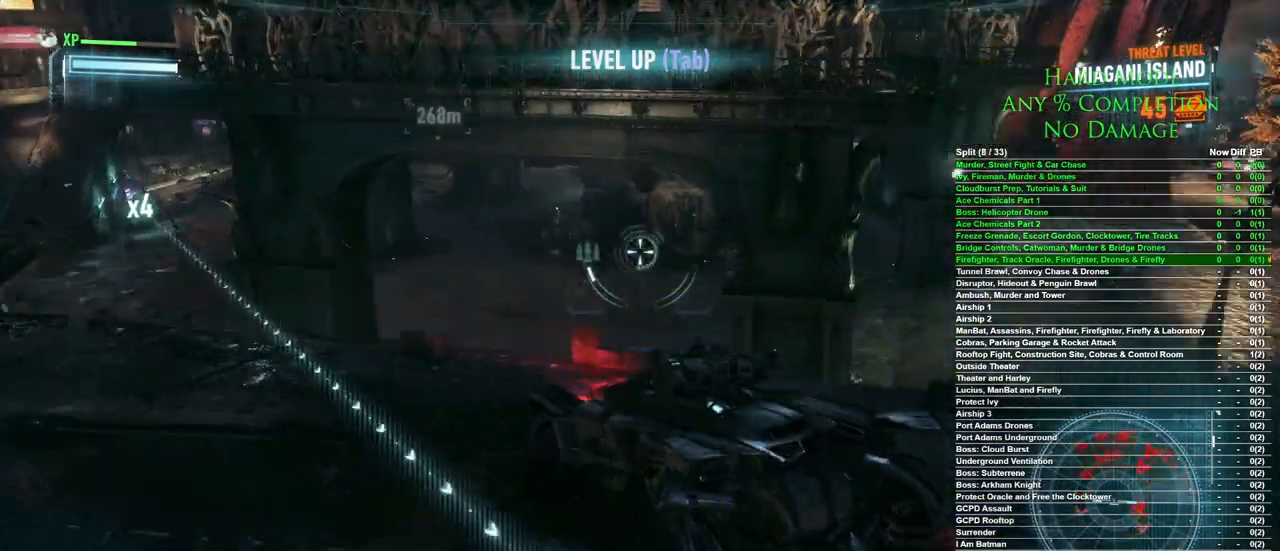
{"keys": ["w"], "mouse": [], "events": [[100, "s", "up"], [233, "w", "down"], [383, "d", "up"]]}
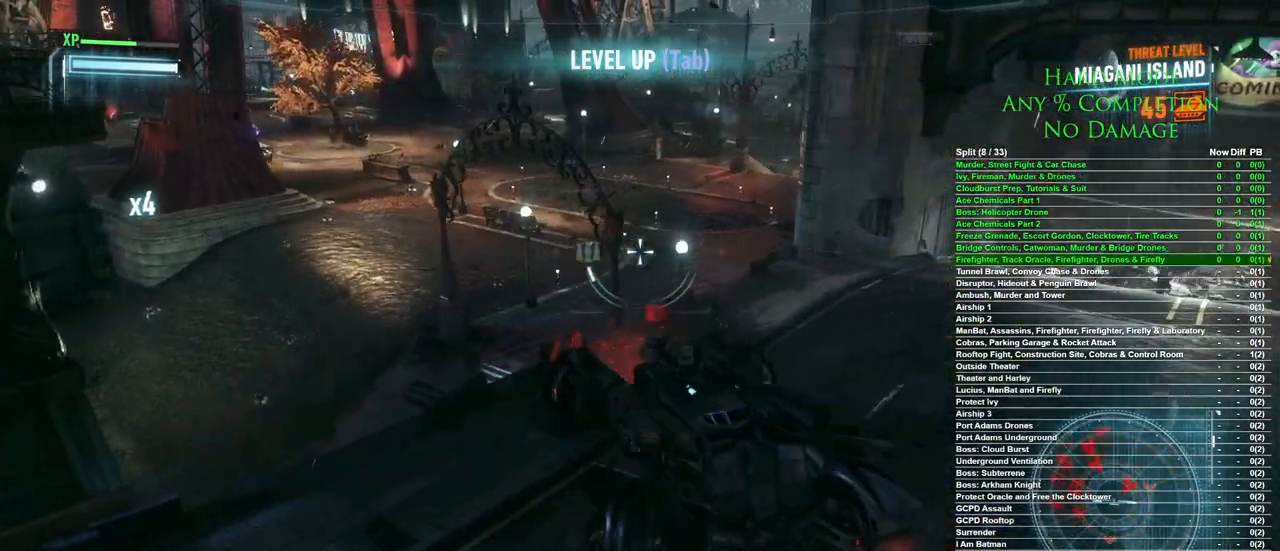
{"keys": ["w"], "mouse": [], "events": [[117, "d", "down"], [400, "d", "up"]]}
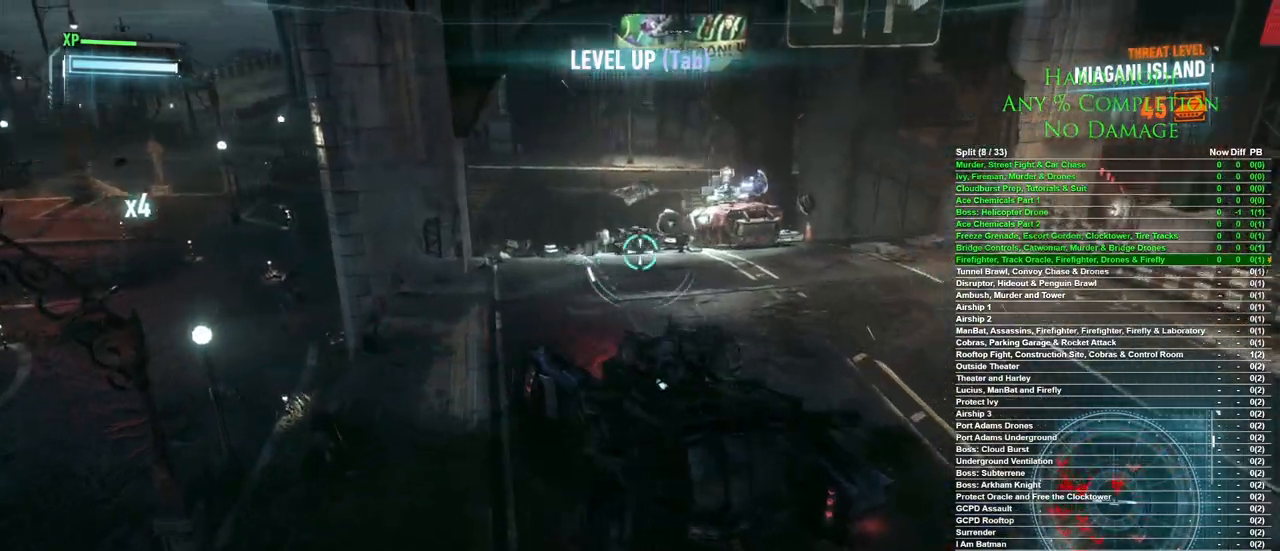
{"keys": ["d"], "mouse": [], "events": [[183, "w", "up"], [283, "a", "down"], [283, "mouse_left", "down"], [317, "mouse_left", "up"], [500, "a", "up"], [500, "d", "down"]]}
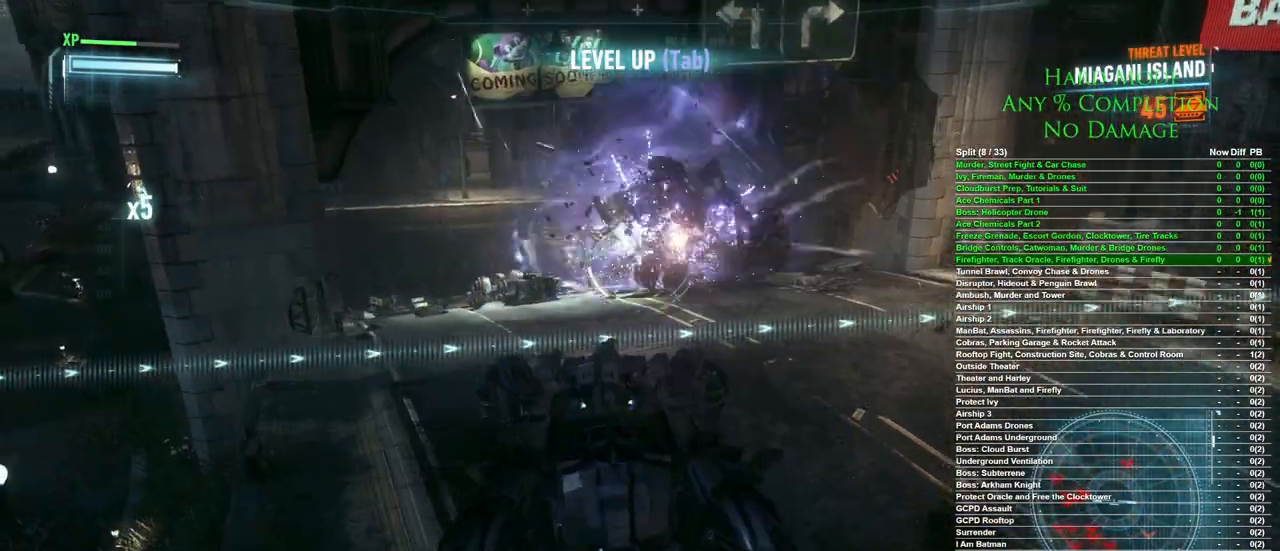
{"keys": ["s"], "mouse": [], "events": [[333, "s", "down"], [383, "d", "up"]]}
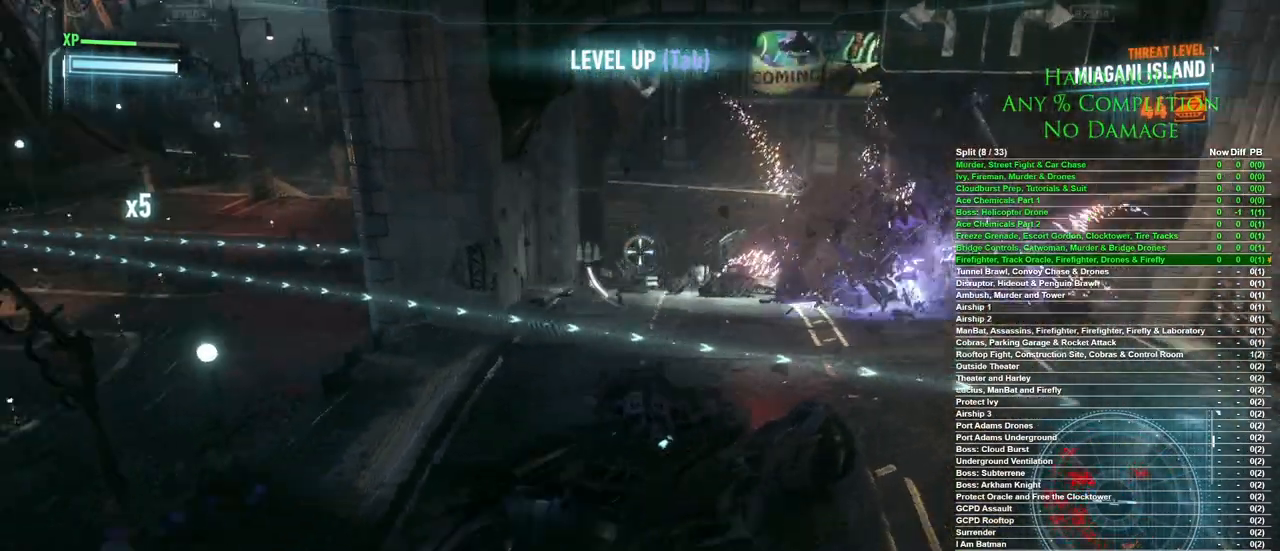
{"keys": ["w"], "mouse": [], "events": [[167, "a", "down"], [300, "s", "up"], [450, "a", "up"], [450, "w", "down"]]}
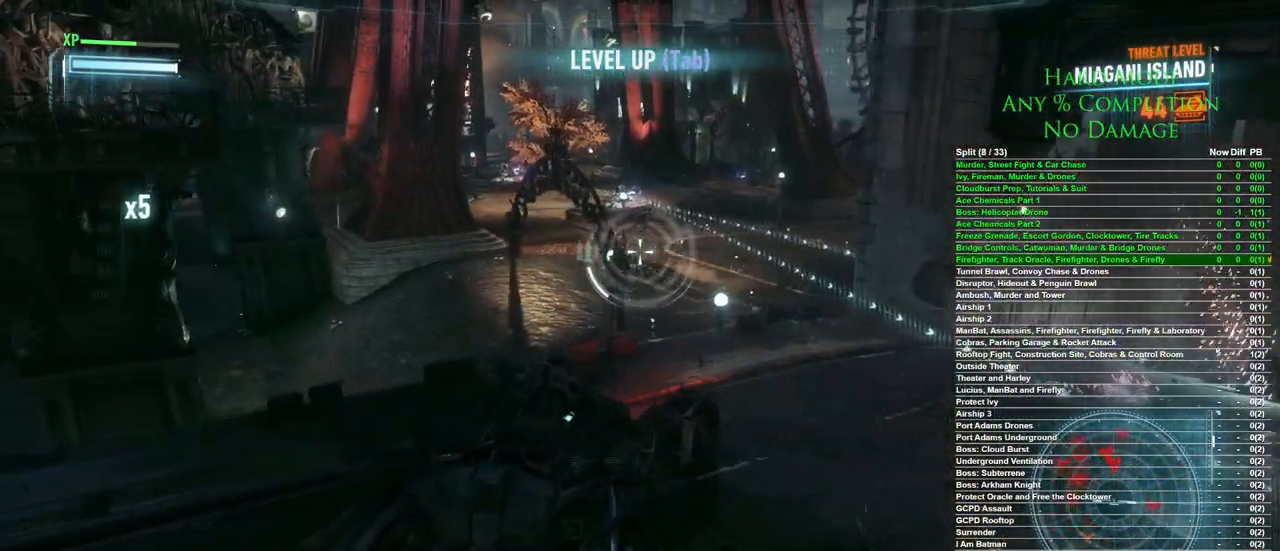
{"keys": ["s"], "mouse": [], "events": [[133, "a", "down"], [133, "w", "up"], [367, "s", "down"], [467, "a", "up"]]}
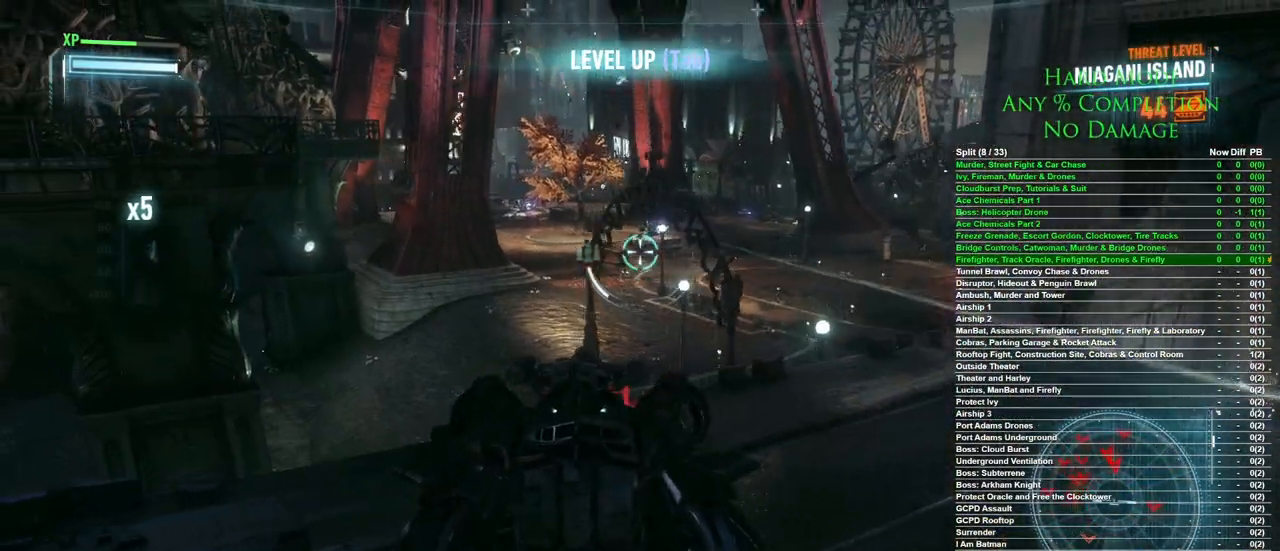
{"keys": ["d", "s"], "mouse": [], "events": [[50, "s", "up"], [150, "mouse_left", "down"], [233, "mouse_left", "up"], [233, "s", "down"], [433, "d", "down"]]}